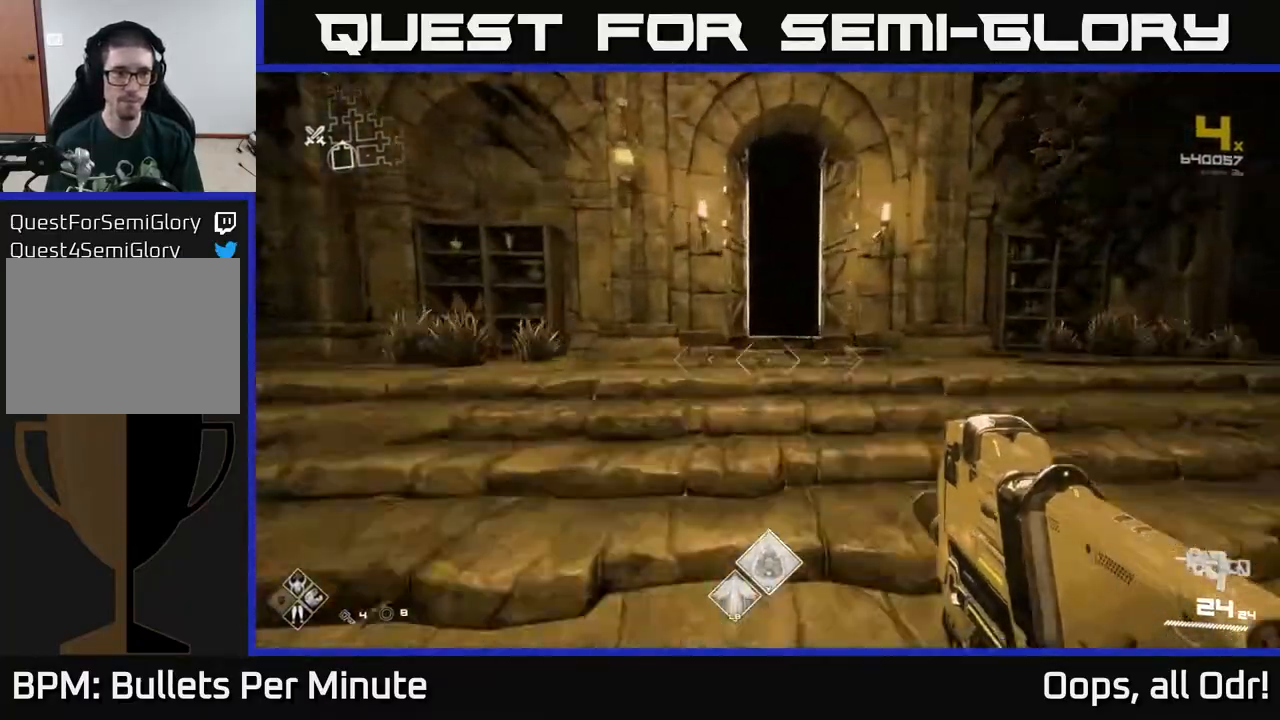
Gameplay with a controller (Xbox layout); each line is a JSON object with the inputs held at the frame after it. "events" lists button and stick changes between this image and that frame as [ms after this image, input, new state], when the widget could be followed in between.
{"buttons": ["L1"], "left_stick": "up", "right_stick": "center", "events": []}
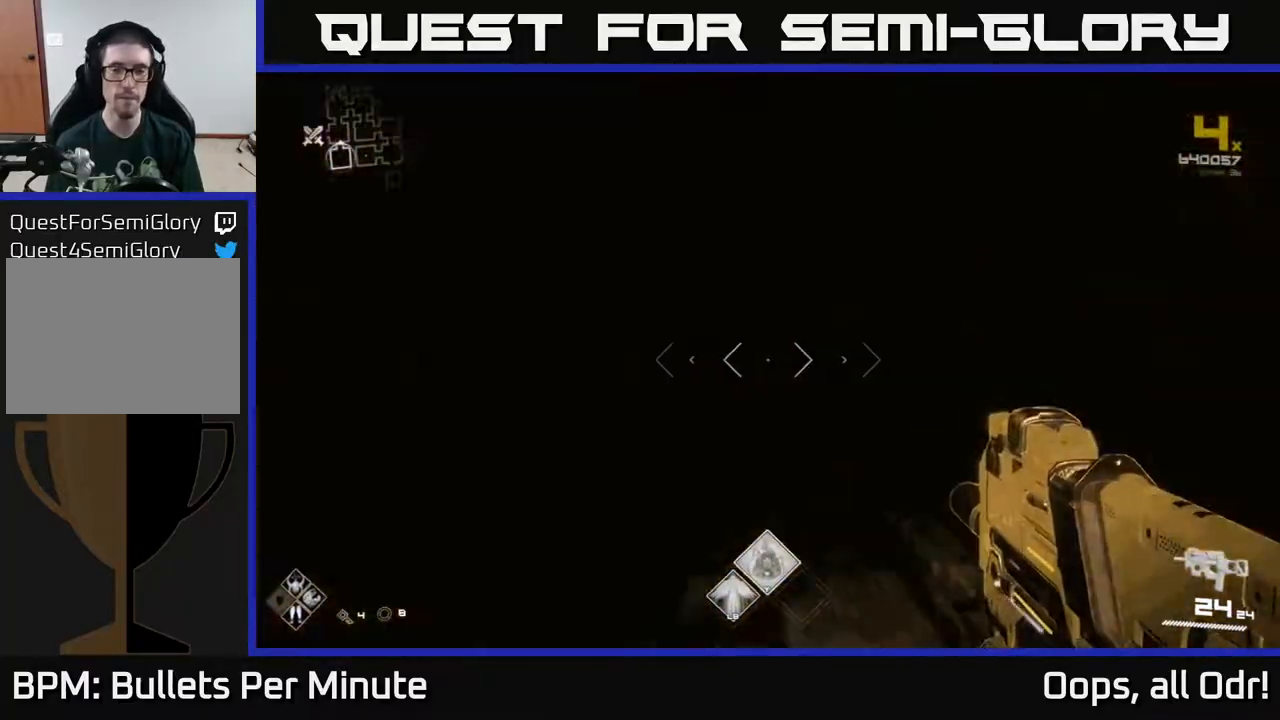
{"buttons": ["L1"], "left_stick": "up", "right_stick": "center", "events": []}
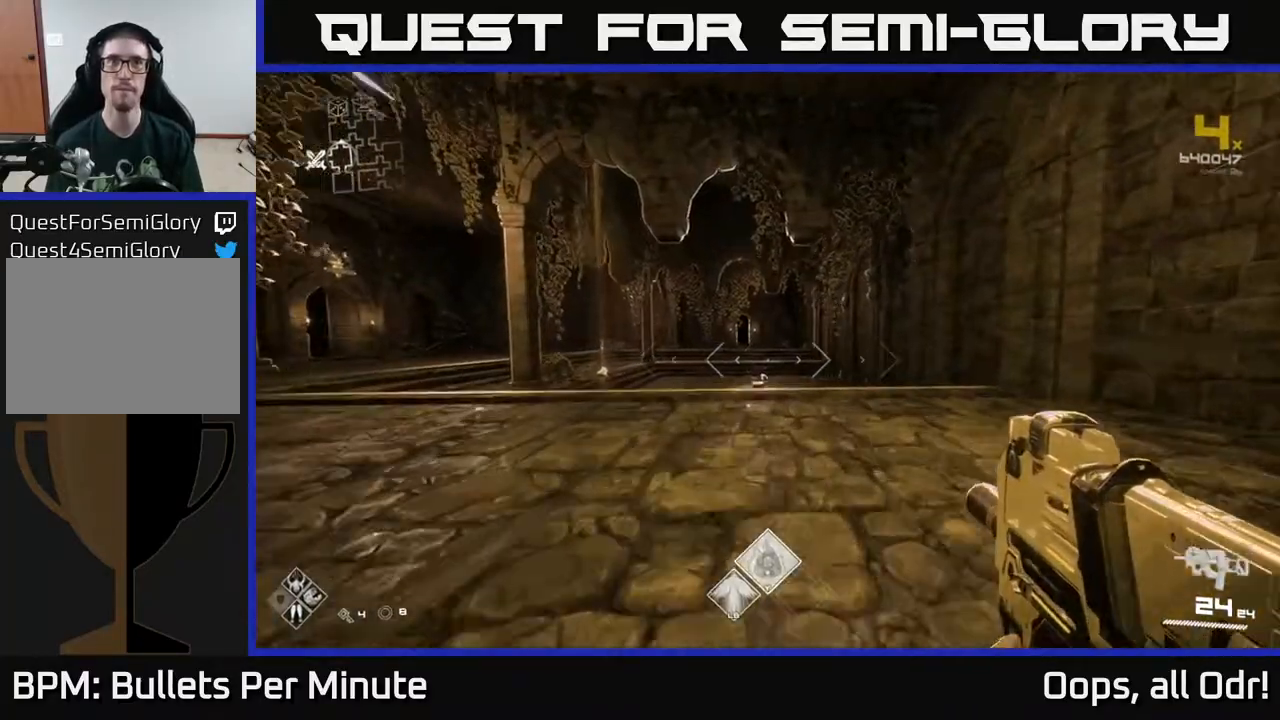
{"buttons": ["L1"], "left_stick": "up", "right_stick": "center", "events": [[267, "right_stick", "down"], [383, "right_stick", "center"]]}
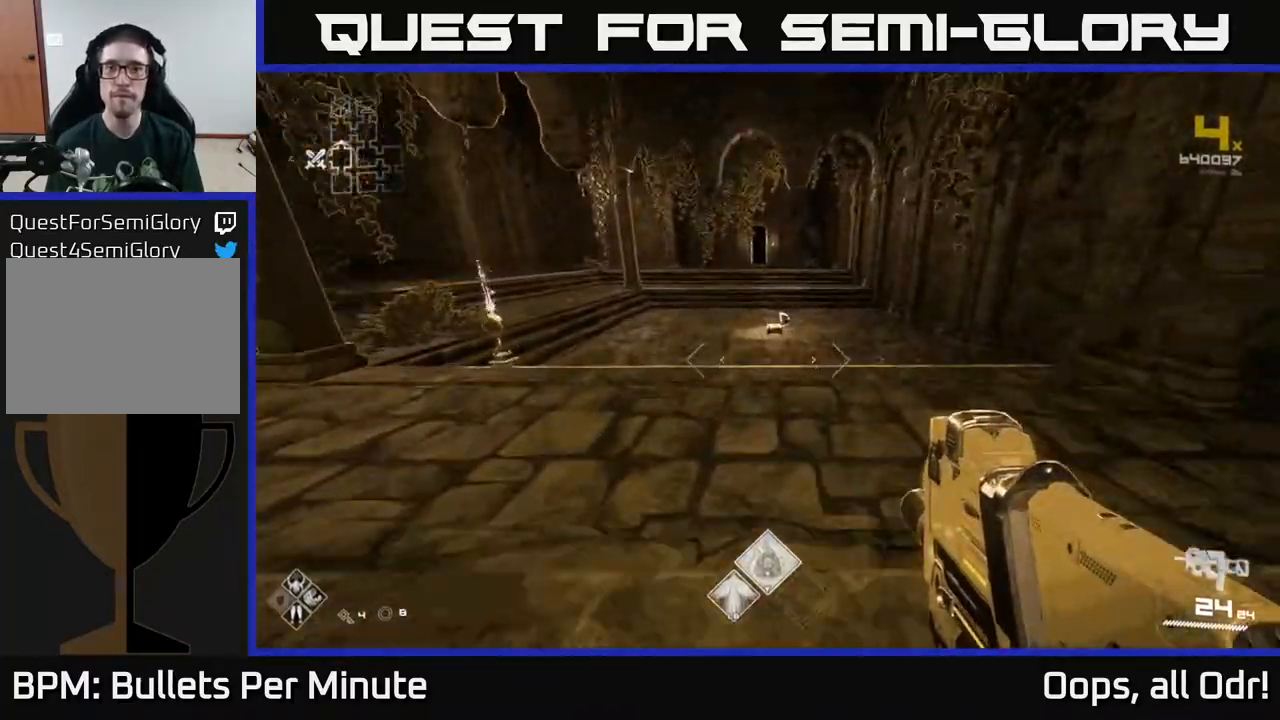
{"buttons": ["L1"], "left_stick": "up-left", "right_stick": "left", "events": [[117, "right_stick", "up-right"], [233, "right_stick", "center"], [483, "left_stick", "up-left"], [500, "right_stick", "left"]]}
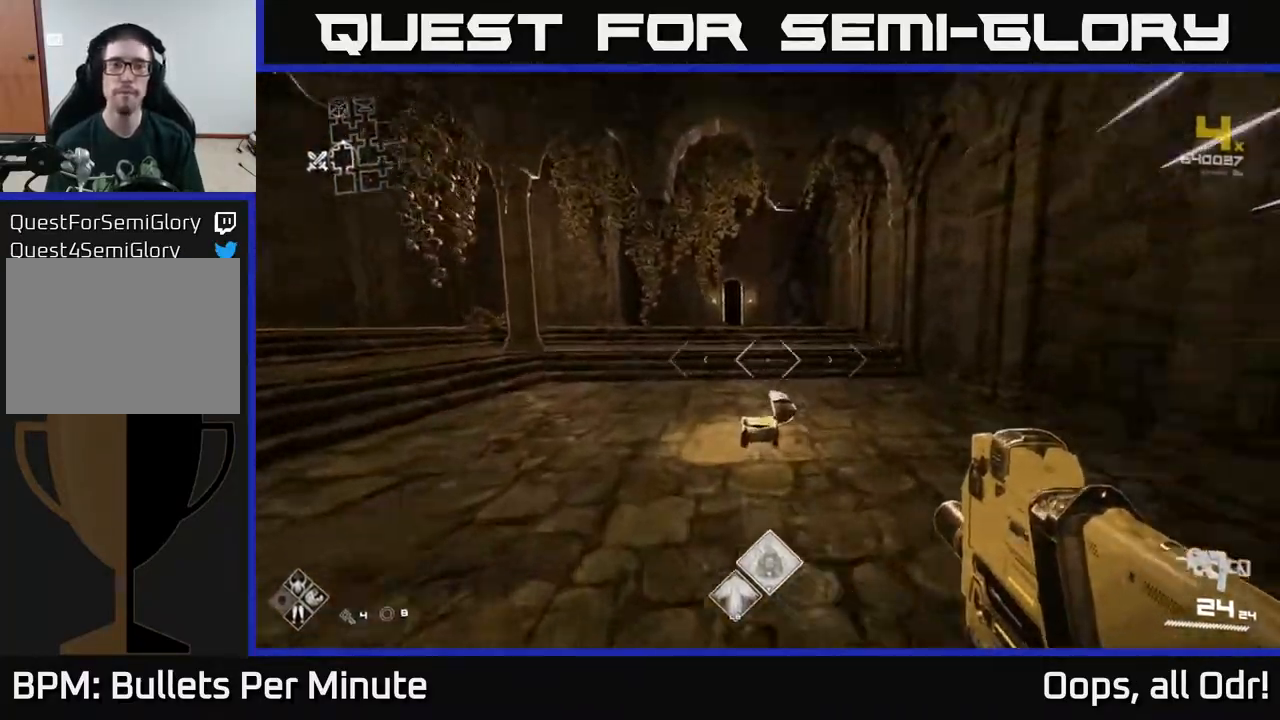
{"buttons": ["L1"], "left_stick": "up", "right_stick": "center", "events": [[100, "left_stick", "up"], [150, "right_stick", "center"]]}
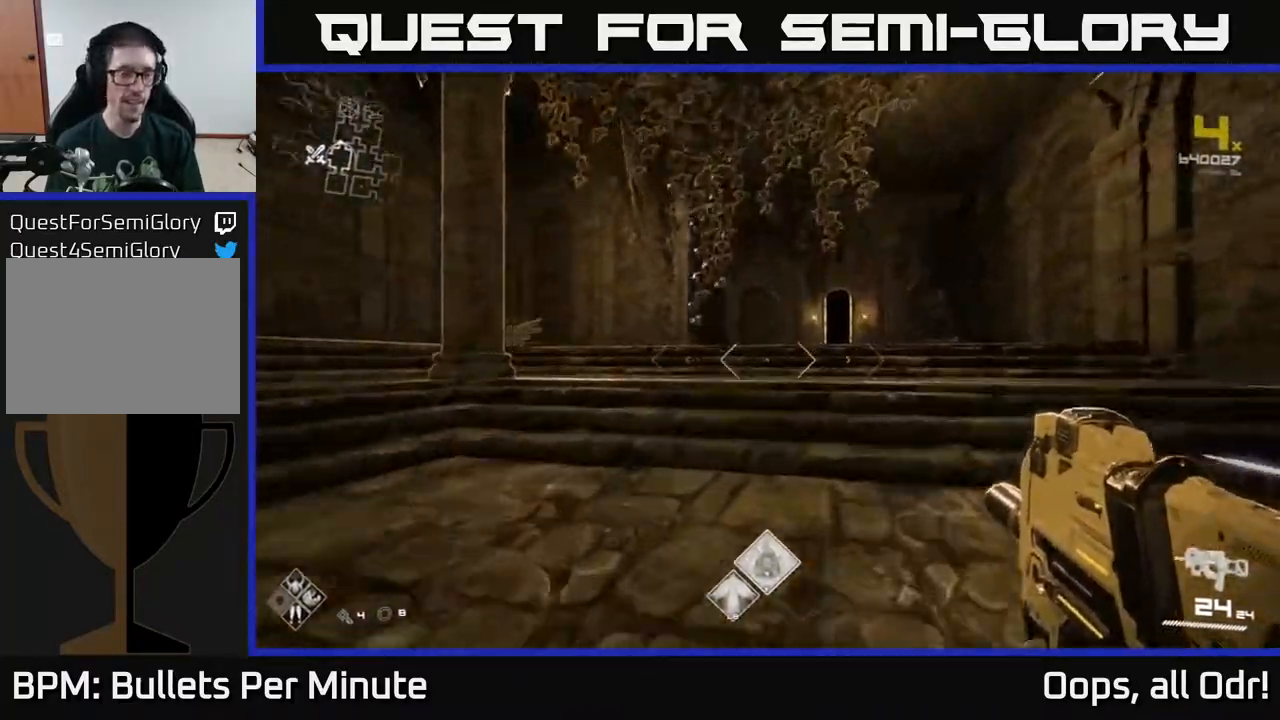
{"buttons": ["L1"], "left_stick": "up", "right_stick": "center", "events": []}
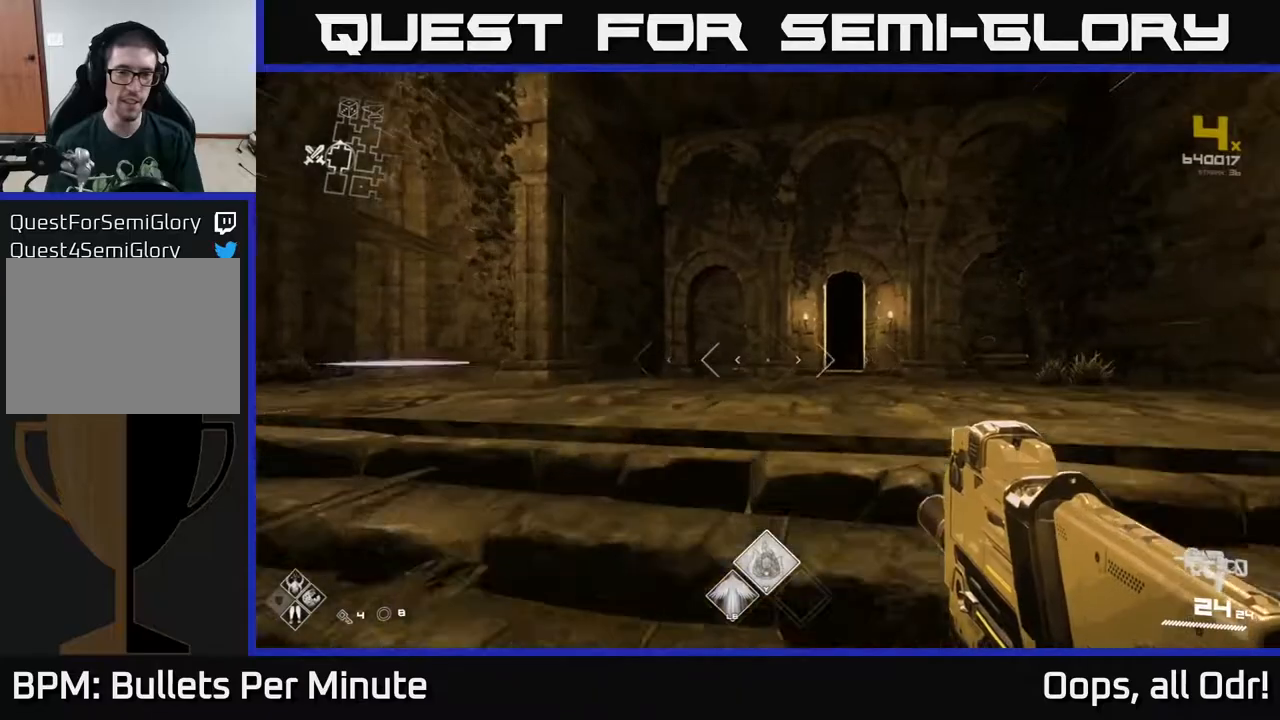
{"buttons": ["L1"], "left_stick": "up-right", "right_stick": "center", "events": [[133, "left_stick", "up-right"], [233, "left_stick", "up"], [433, "left_stick", "up-right"]]}
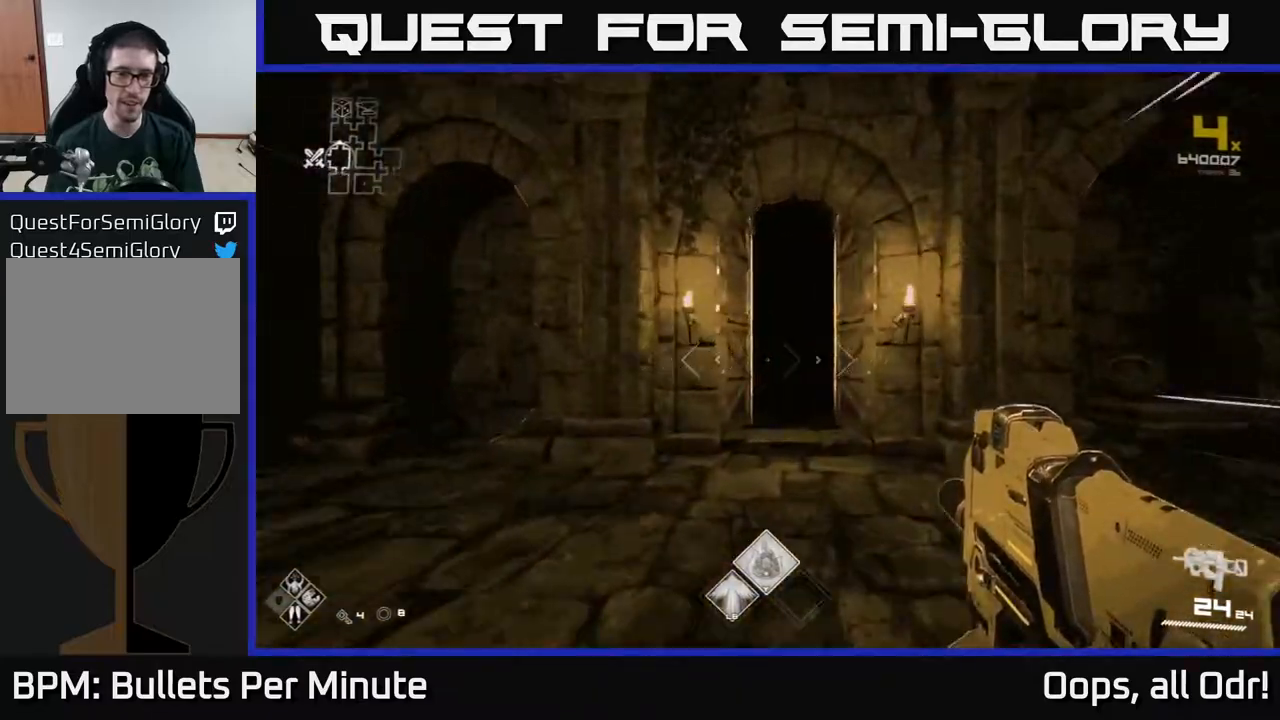
{"buttons": ["L1"], "left_stick": "up", "right_stick": "center", "events": [[67, "left_stick", "up"]]}
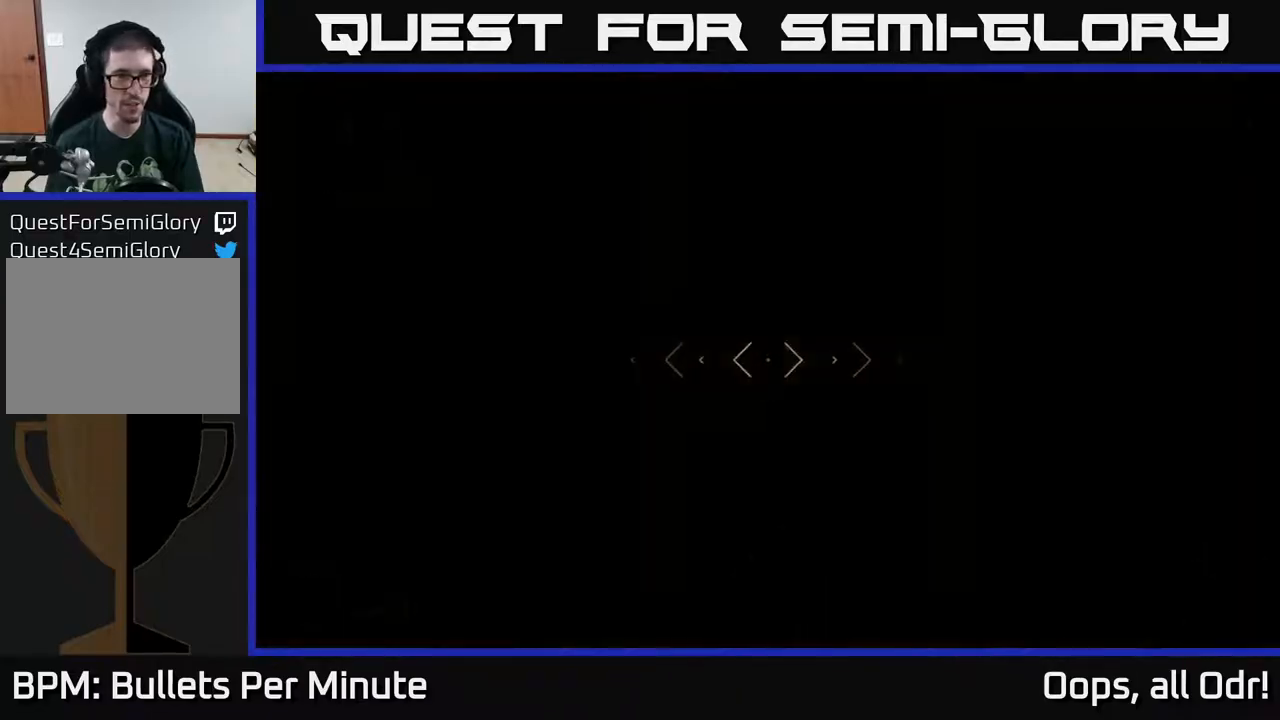
{"buttons": ["L1"], "left_stick": "up", "right_stick": "right", "events": [[333, "right_stick", "right"]]}
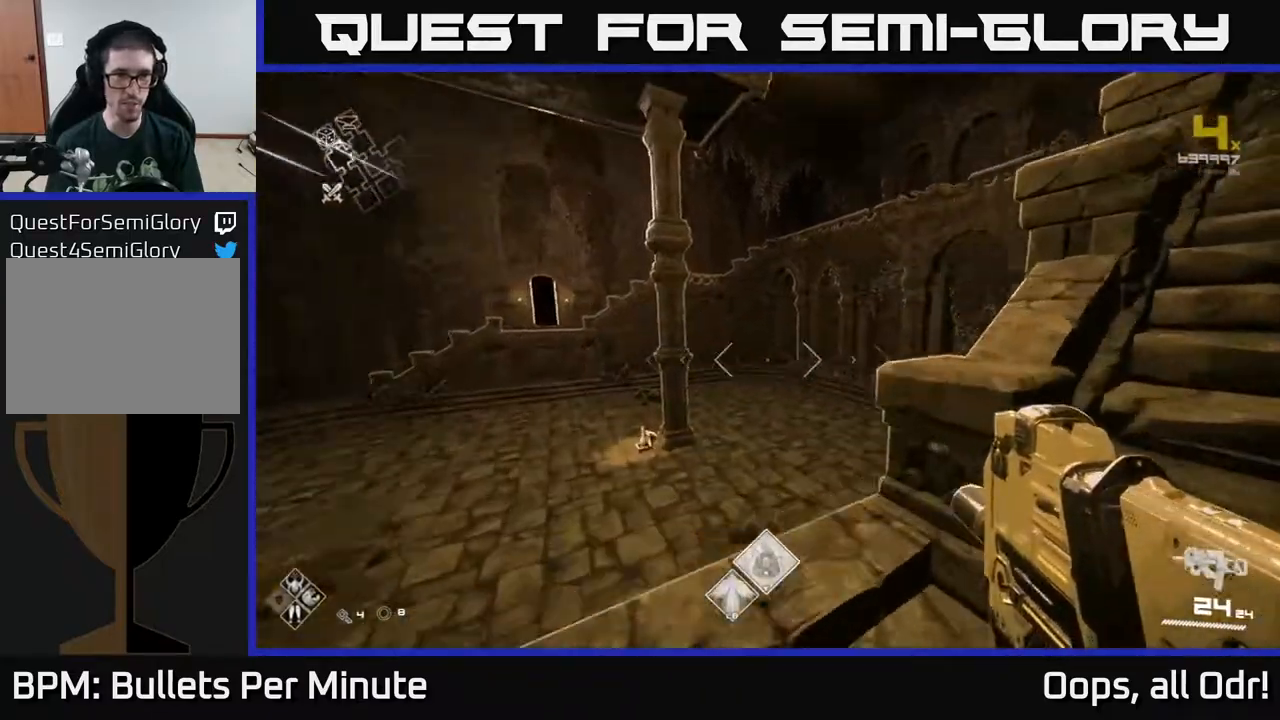
{"buttons": [], "left_stick": "center", "right_stick": "center", "events": [[250, "right_stick", "center"], [350, "A", "down"], [350, "L1", "up"], [433, "A", "up"], [500, "left_stick", "center"]]}
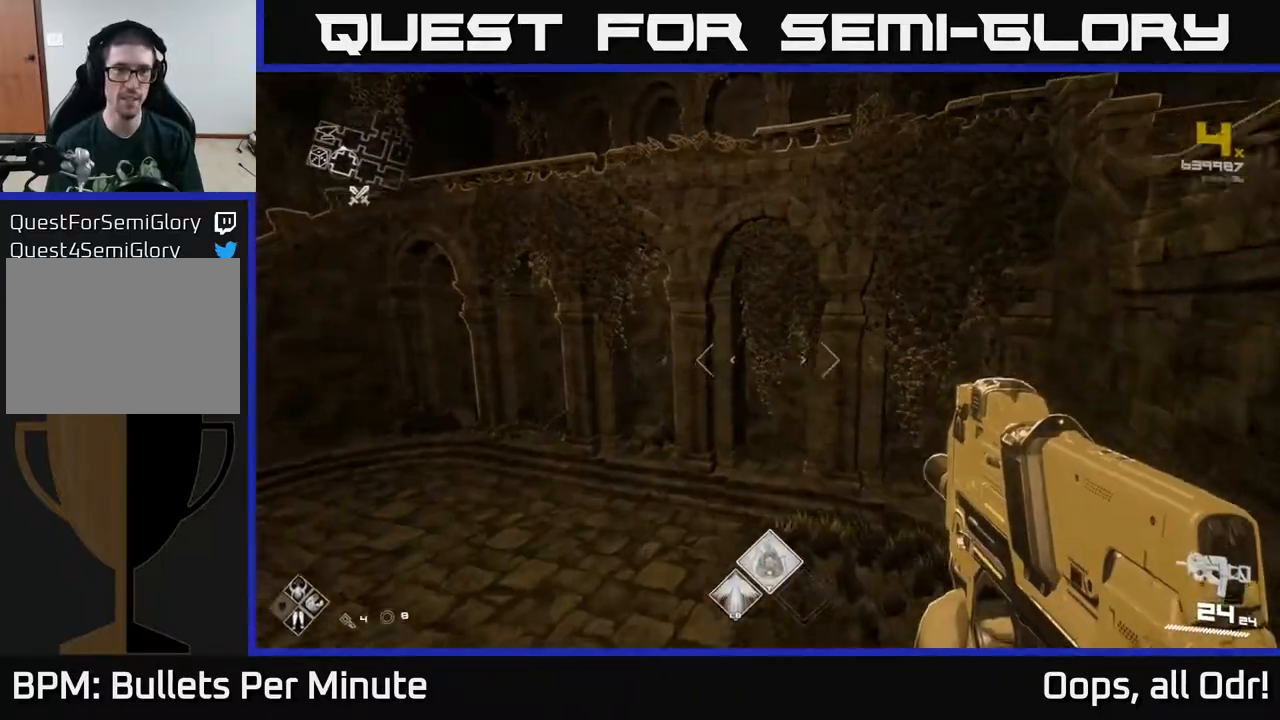
{"buttons": [], "left_stick": "up", "right_stick": "center", "events": [[17, "A", "down"], [83, "left_stick", "down-left"], [150, "A", "up"], [150, "left_stick", "center"], [267, "A", "down"], [300, "left_stick", "up-left"], [350, "A", "up"], [467, "left_stick", "up"]]}
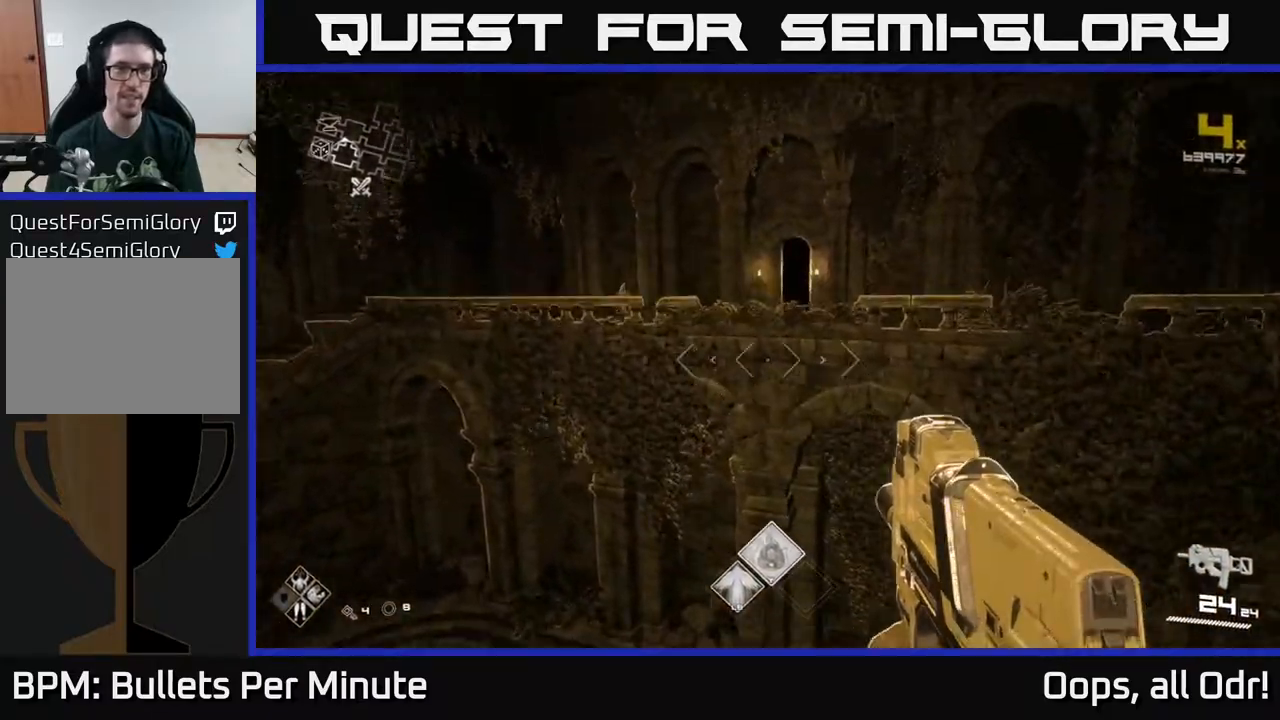
{"buttons": [], "left_stick": "up", "right_stick": "center", "events": [[100, "left_stick", "up-right"], [367, "left_stick", "up"]]}
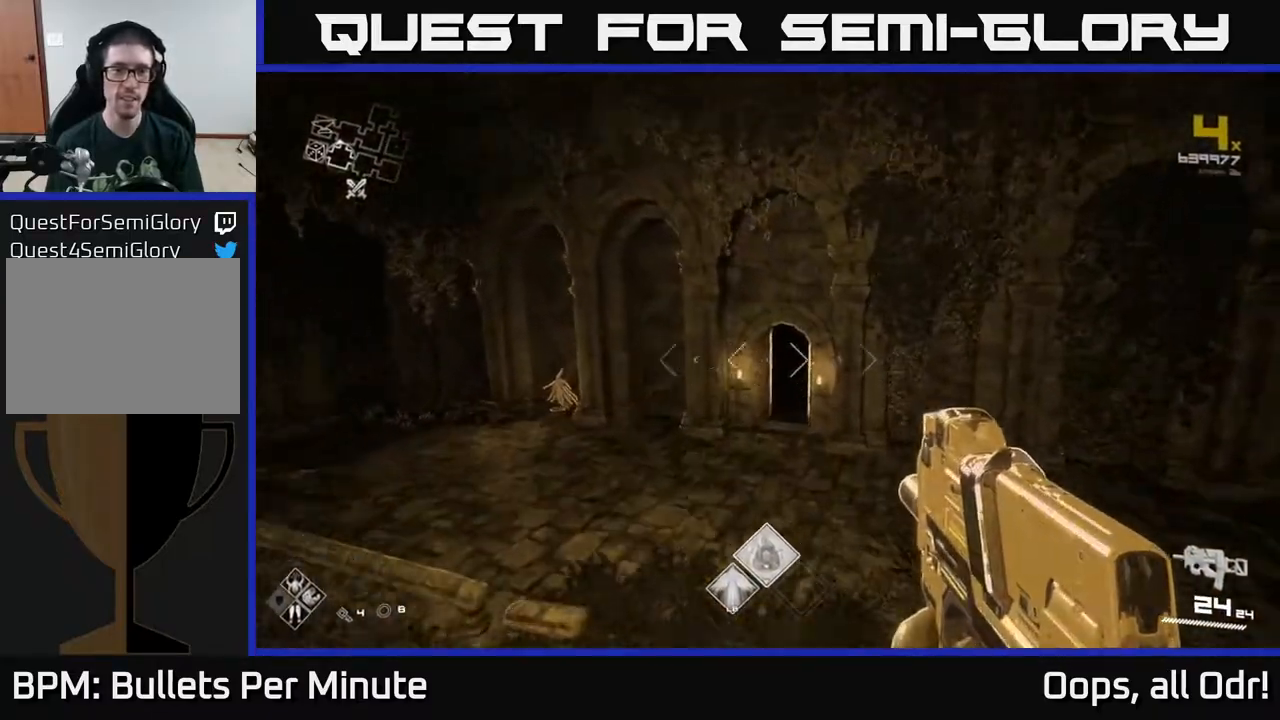
{"buttons": [], "left_stick": "up-left", "right_stick": "center", "events": [[133, "left_stick", "up-left"], [283, "right_stick", "down-left"], [400, "right_stick", "center"]]}
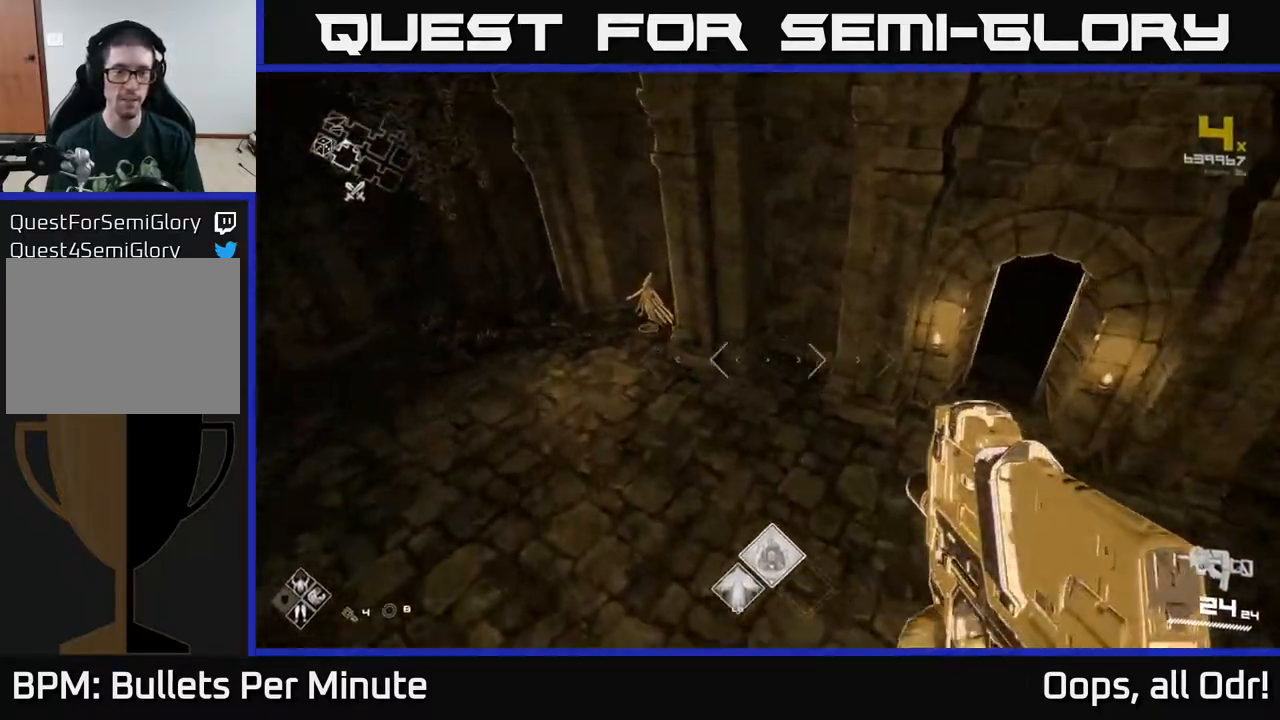
{"buttons": [], "left_stick": "up", "right_stick": "center", "events": [[17, "left_stick", "up"], [250, "left_stick", "up-left"], [383, "right_stick", "down-left"], [400, "left_stick", "up"], [483, "right_stick", "center"]]}
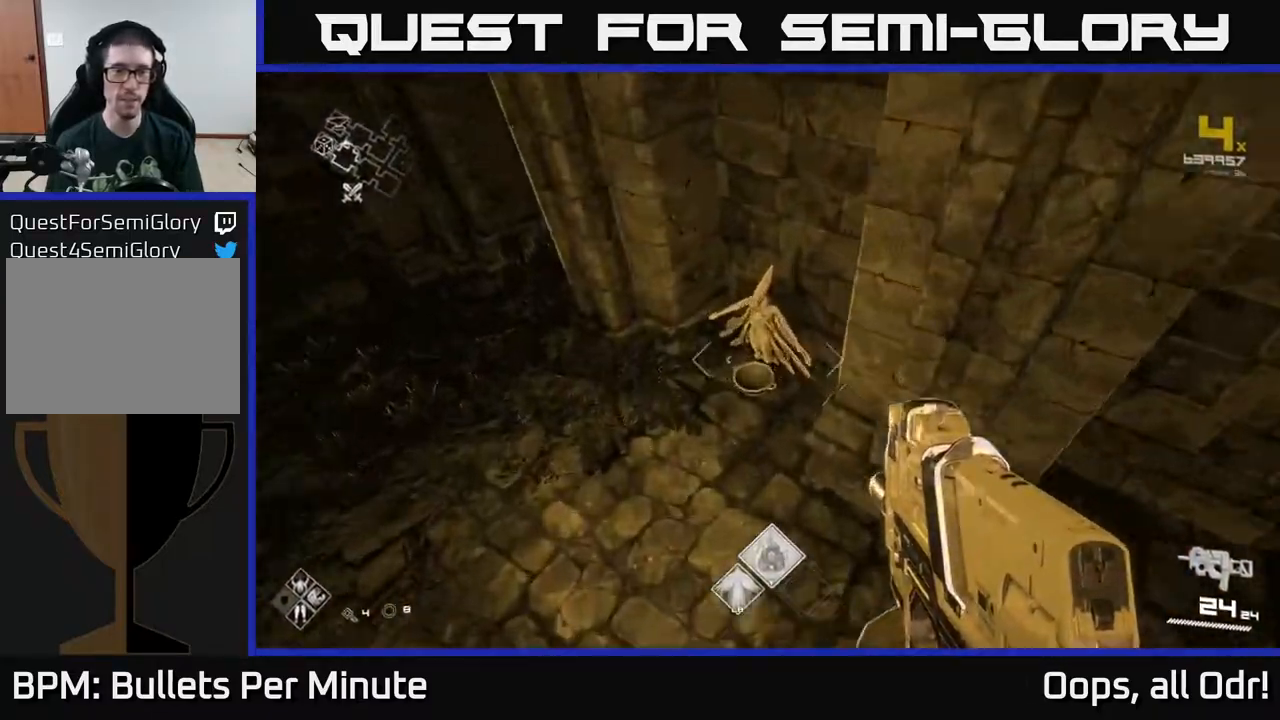
{"buttons": [], "left_stick": "center", "right_stick": "center", "events": [[100, "left_stick", "center"], [250, "left_stick", "down"], [383, "X", "down"], [417, "left_stick", "center"], [433, "X", "up"]]}
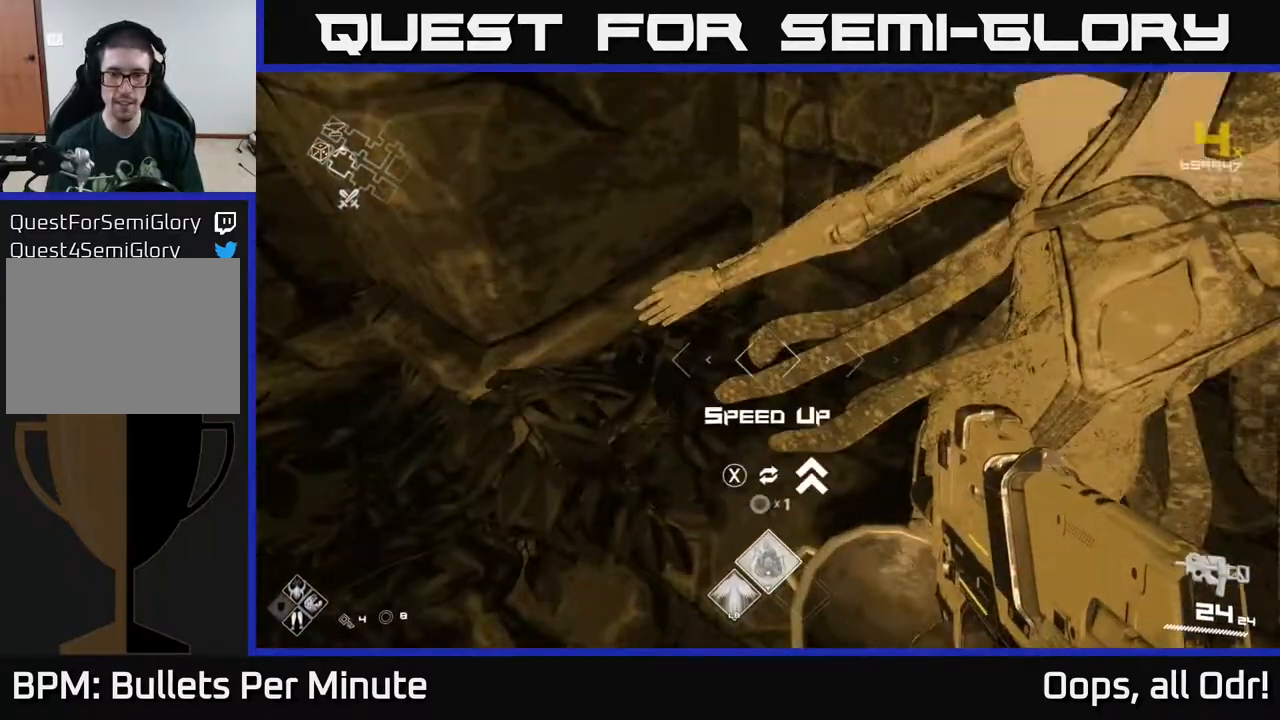
{"buttons": [], "left_stick": "up-right", "right_stick": "up-right", "events": [[33, "X", "down"], [83, "left_stick", "down-right"], [100, "X", "up"], [283, "right_stick", "right"], [317, "left_stick", "right"], [400, "right_stick", "up-right"], [500, "left_stick", "up-right"]]}
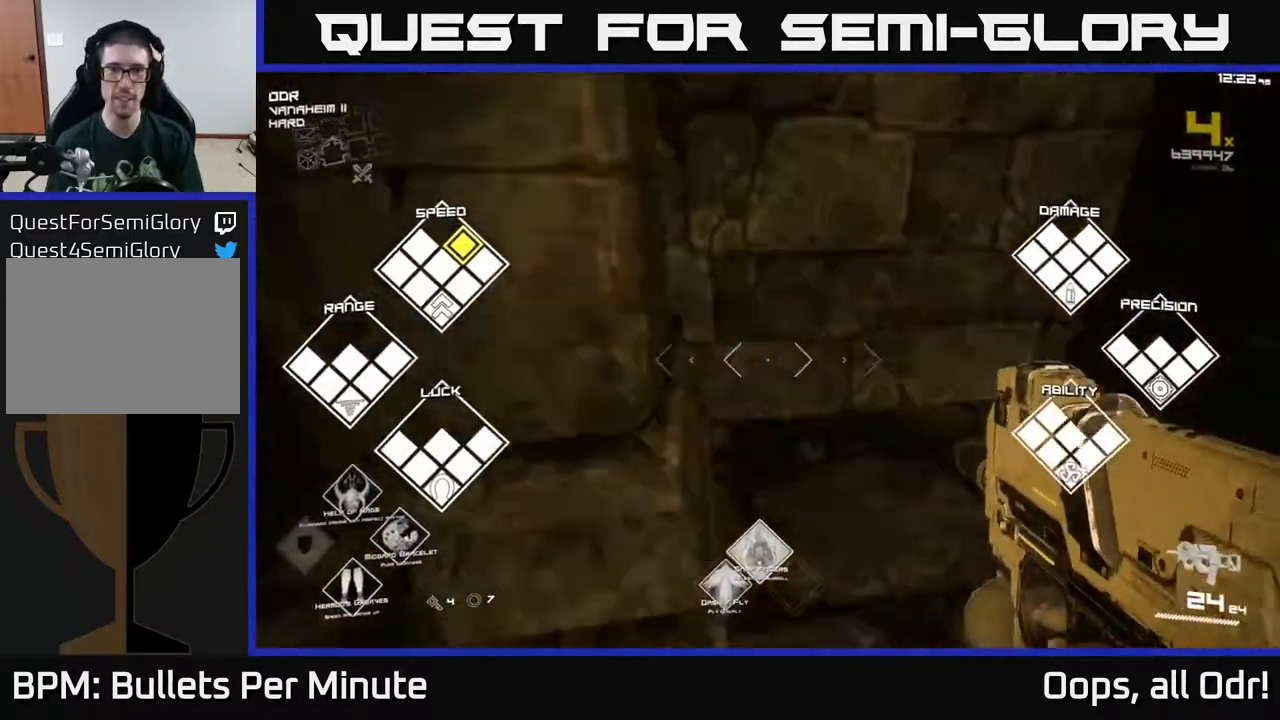
{"buttons": [], "left_stick": "right", "right_stick": "center", "events": [[33, "right_stick", "center"], [267, "right_stick", "up-left"], [383, "left_stick", "right"], [417, "right_stick", "up-right"], [467, "right_stick", "center"]]}
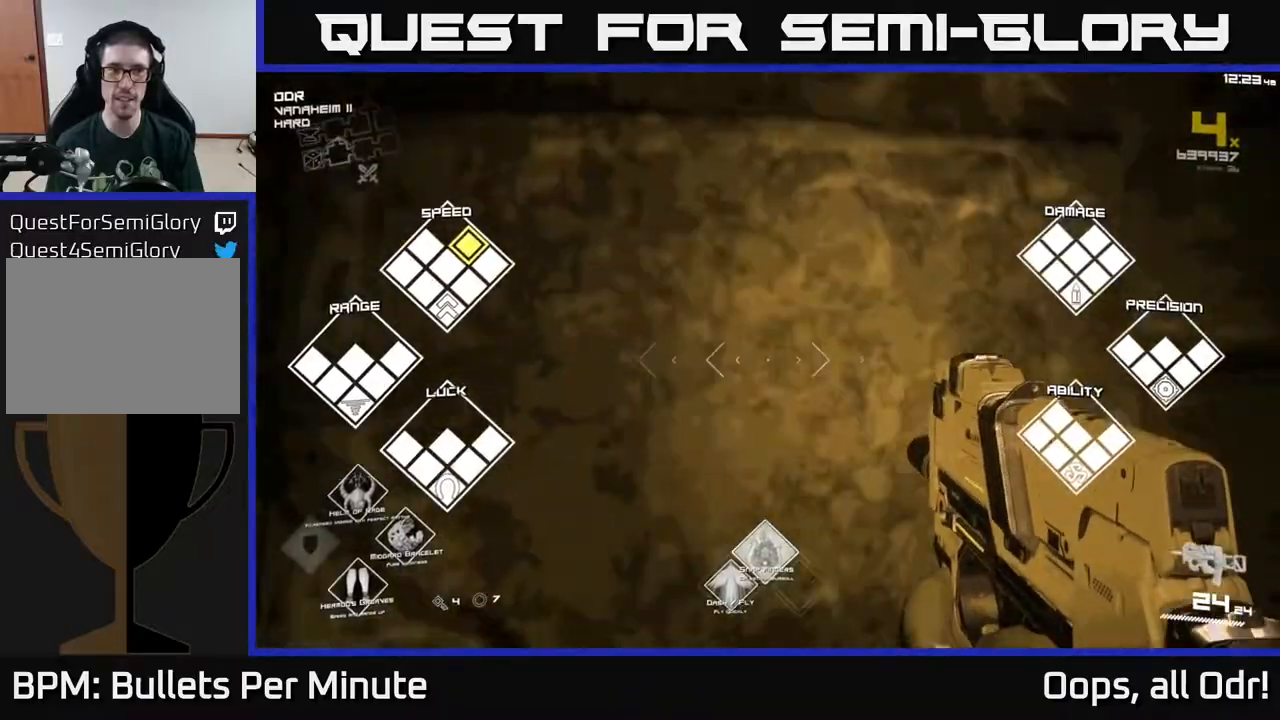
{"buttons": [], "left_stick": "up-right", "right_stick": "center", "events": [[50, "left_stick", "down-right"], [283, "right_stick", "left"], [300, "left_stick", "up-right"], [433, "right_stick", "center"]]}
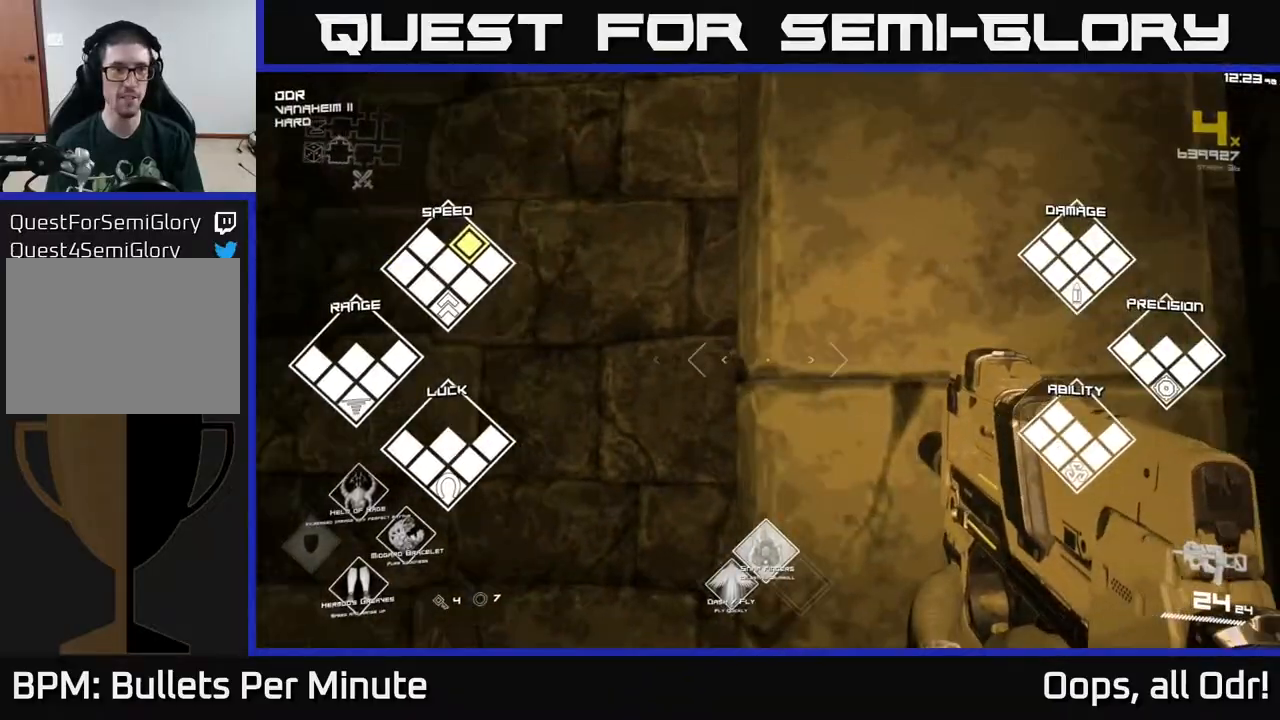
{"buttons": [], "left_stick": "up", "right_stick": "center", "events": [[100, "right_stick", "right"], [117, "left_stick", "down-right"], [283, "right_stick", "center"], [383, "left_stick", "up-right"], [500, "left_stick", "up"]]}
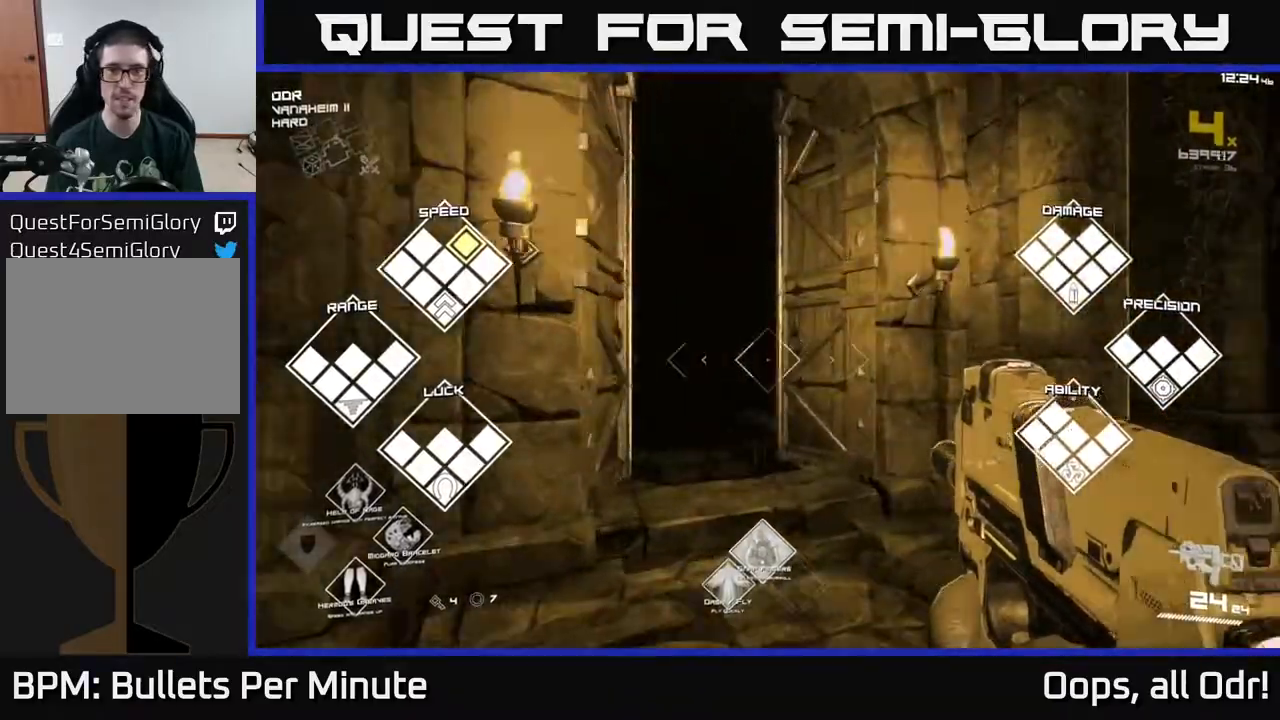
{"buttons": ["L1"], "left_stick": "up", "right_stick": "center", "events": [[17, "right_stick", "left"], [150, "right_stick", "center"], [217, "L1", "down"]]}
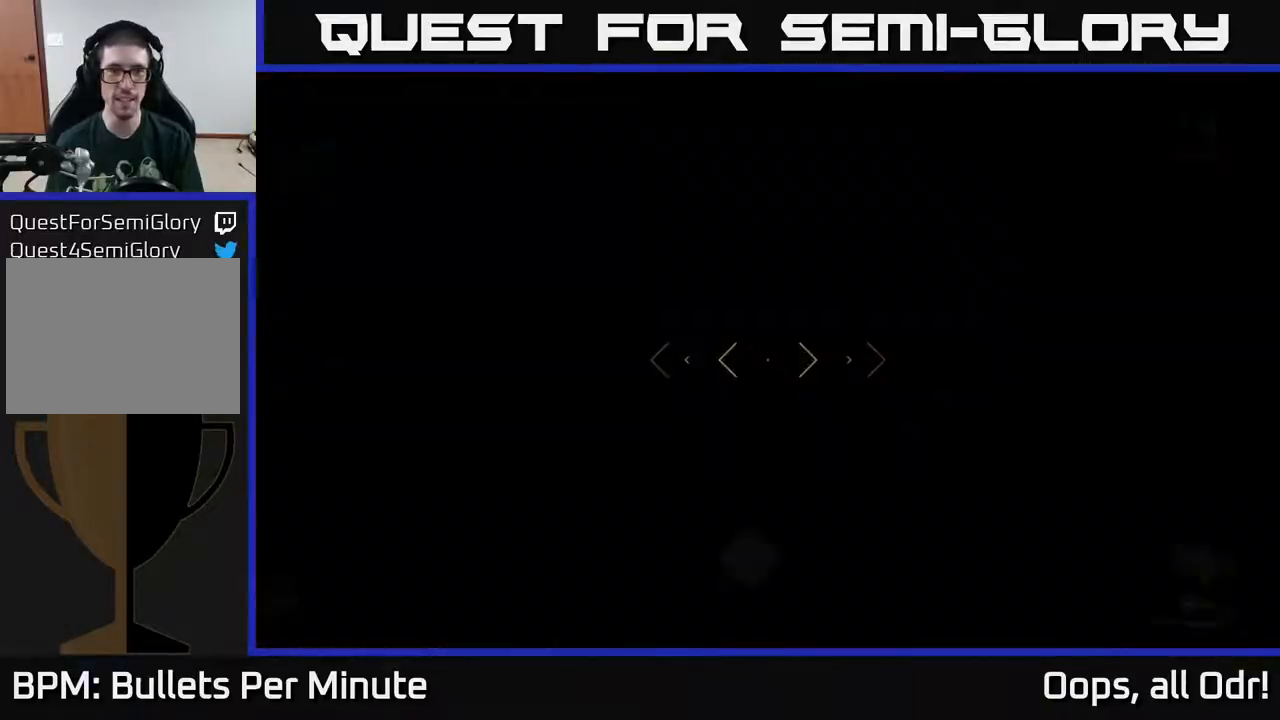
{"buttons": ["L1"], "left_stick": "up", "right_stick": "right", "events": [[400, "right_stick", "right"]]}
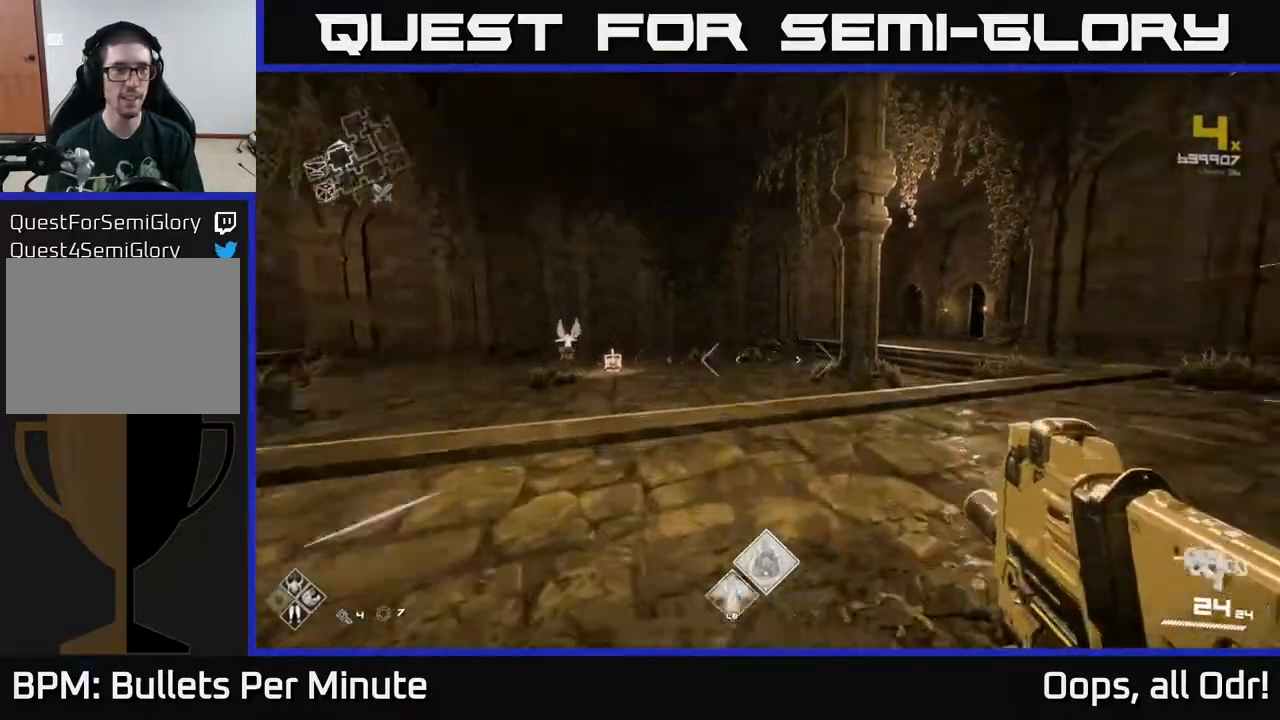
{"buttons": ["L1"], "left_stick": "up", "right_stick": "center", "events": [[250, "right_stick", "center"]]}
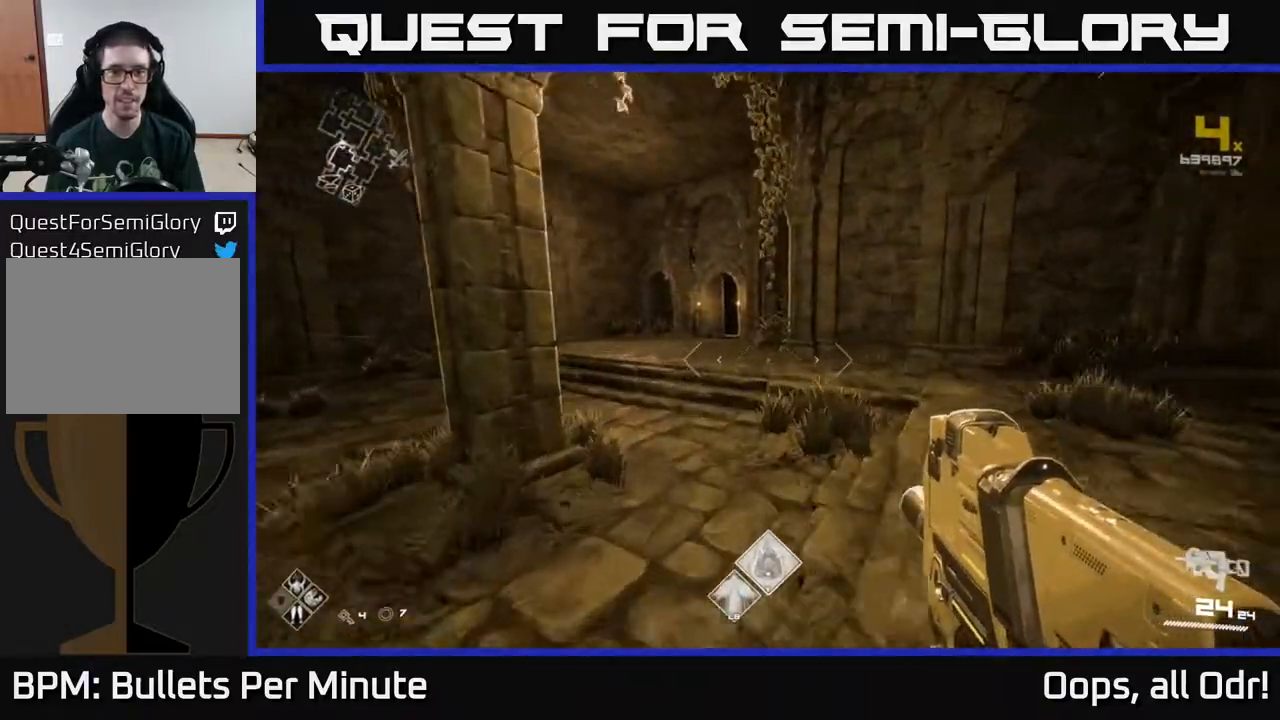
{"buttons": ["L1"], "left_stick": "up-left", "right_stick": "center", "events": [[500, "left_stick", "up-left"]]}
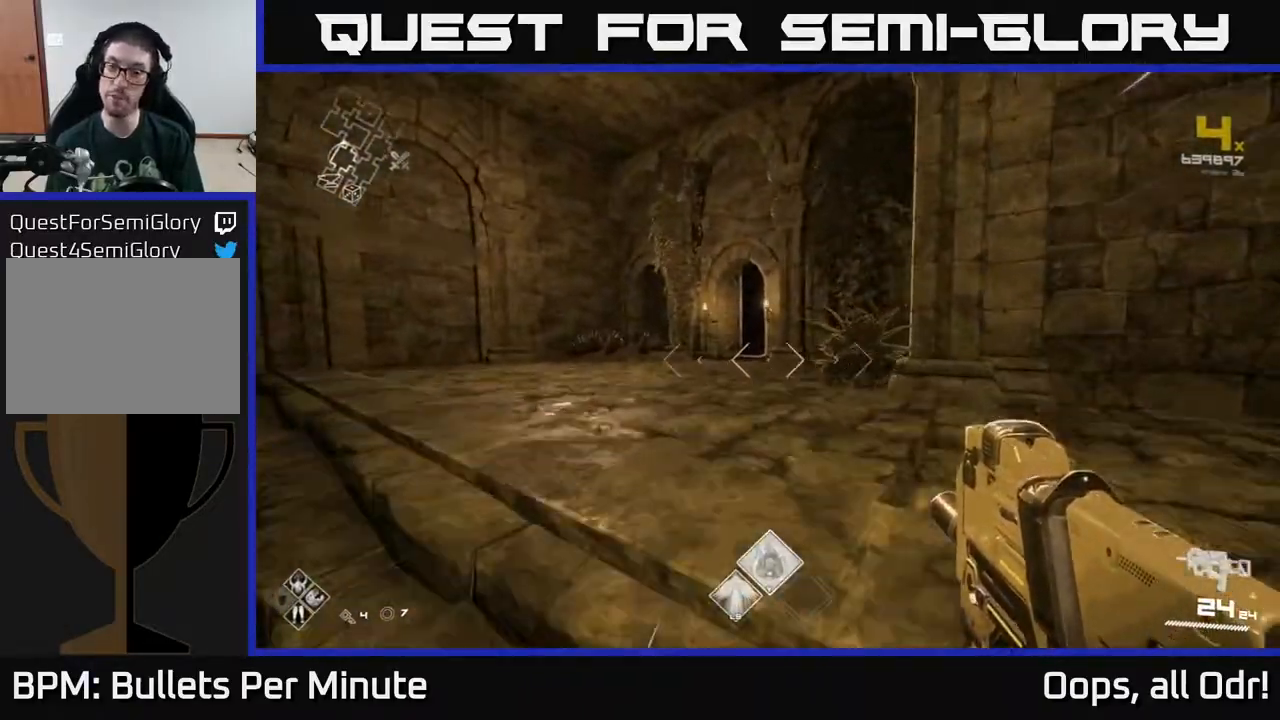
{"buttons": ["L1"], "left_stick": "up", "right_stick": "center", "events": [[200, "right_stick", "right"], [367, "right_stick", "center"], [433, "left_stick", "up"]]}
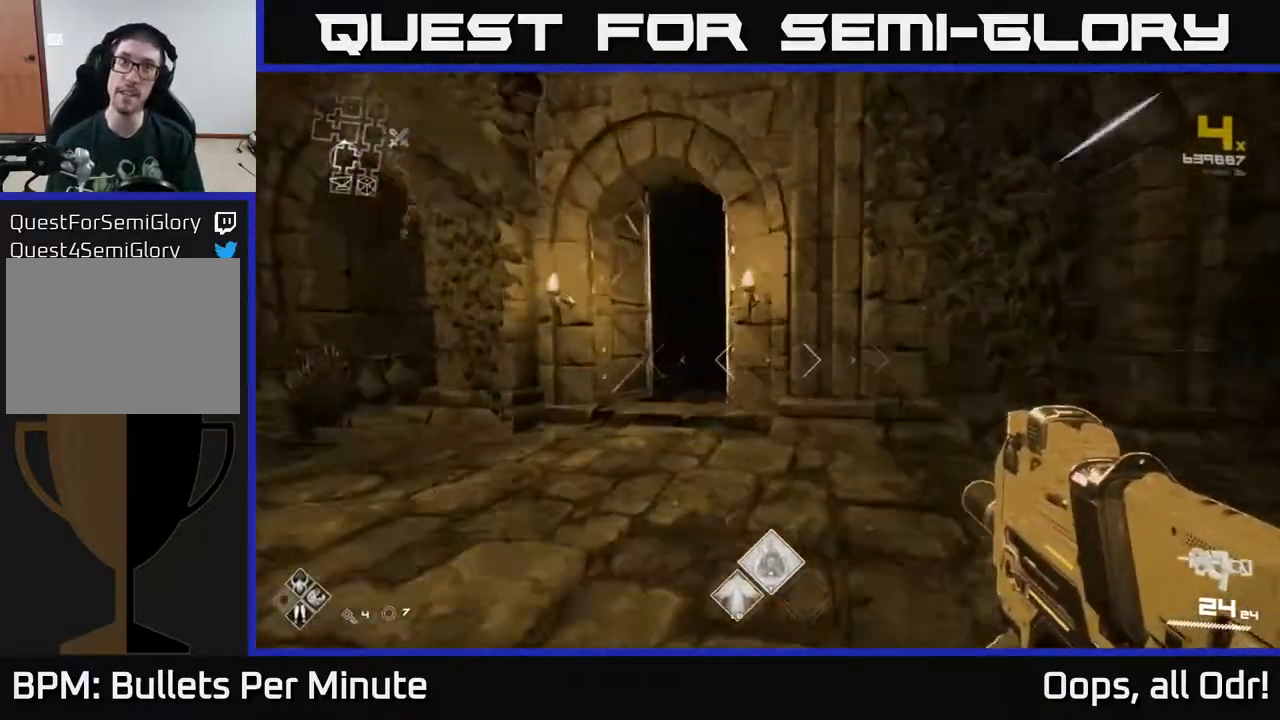
{"buttons": ["L1"], "left_stick": "up", "right_stick": "center", "events": [[150, "left_stick", "up-left"], [300, "left_stick", "up"]]}
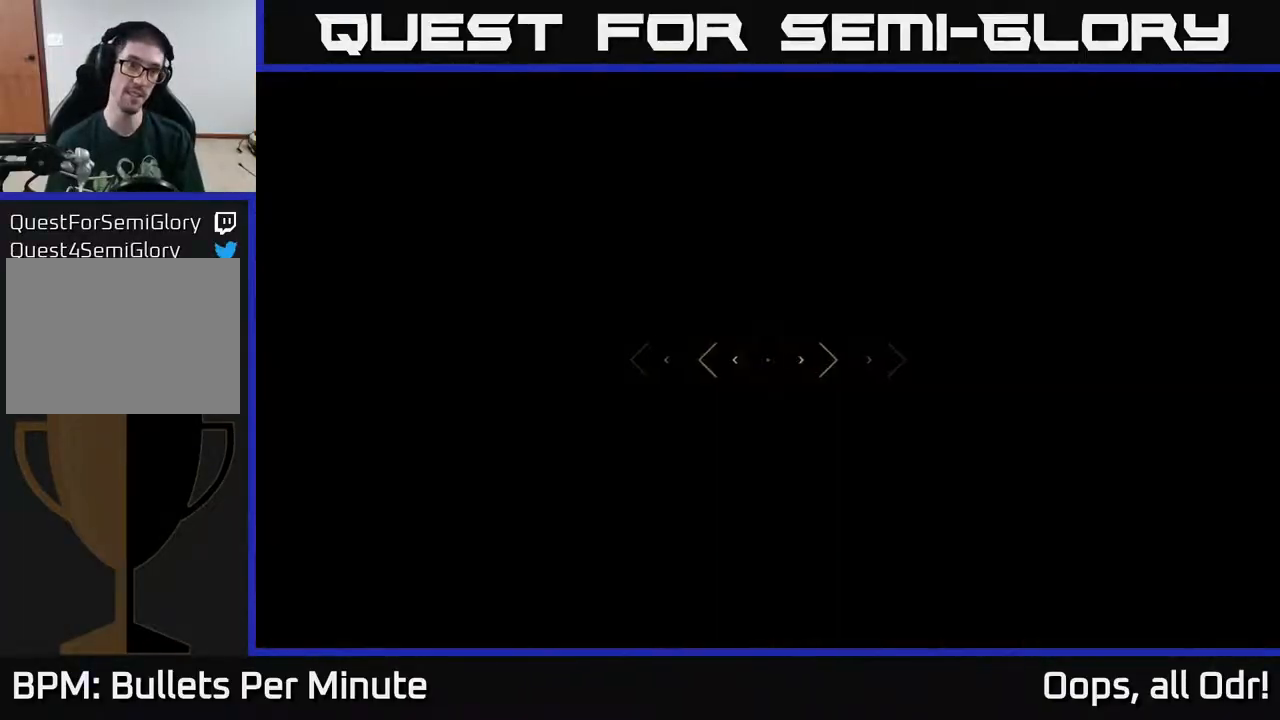
{"buttons": ["L1"], "left_stick": "up", "right_stick": "center", "events": []}
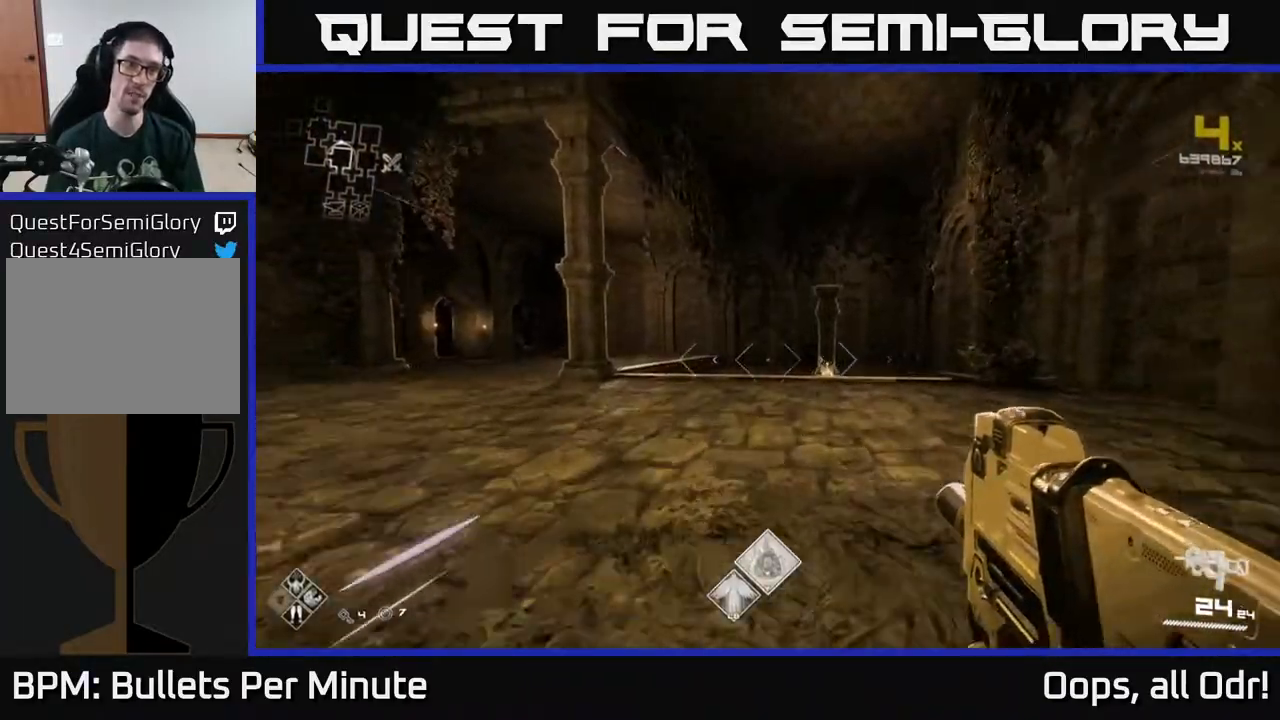
{"buttons": ["L1"], "left_stick": "up", "right_stick": "center", "events": []}
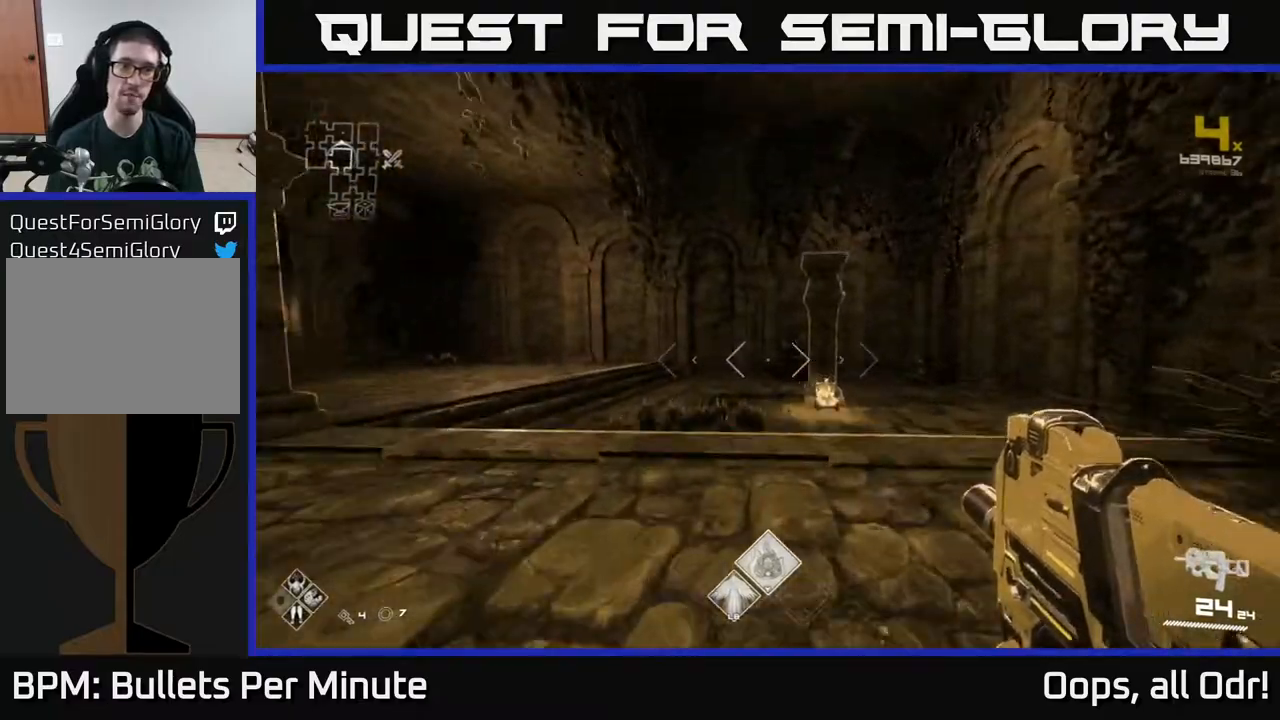
{"buttons": ["L1"], "left_stick": "up", "right_stick": "center", "events": [[33, "right_stick", "left"], [383, "right_stick", "center"]]}
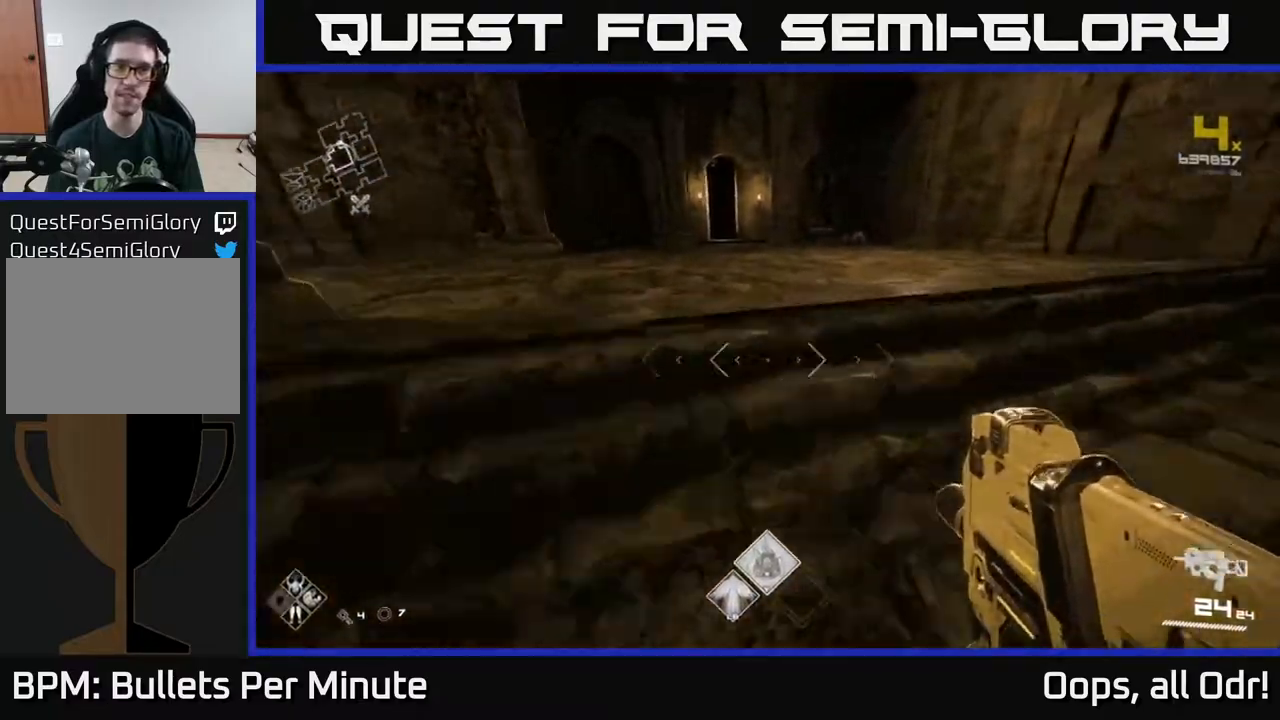
{"buttons": ["L1"], "left_stick": "up", "right_stick": "center", "events": [[217, "right_stick", "left"], [317, "right_stick", "center"]]}
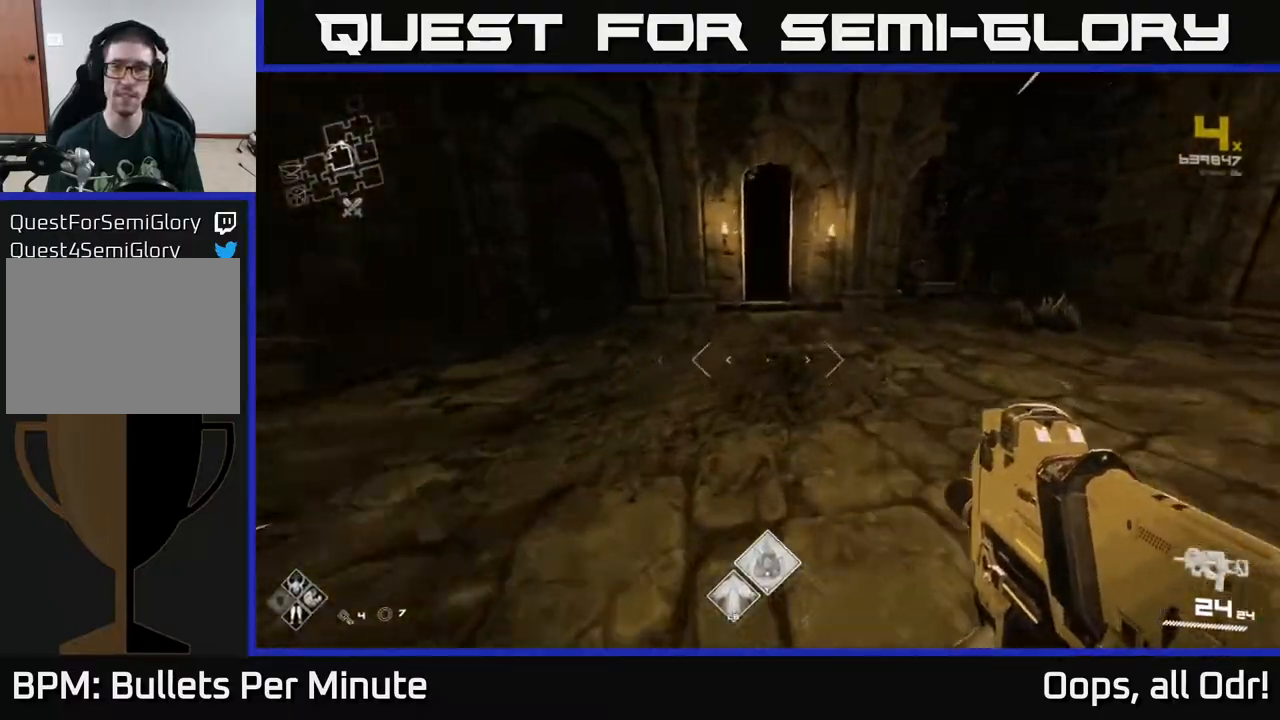
{"buttons": ["L1"], "left_stick": "up", "right_stick": "center", "events": [[317, "right_stick", "left"], [400, "right_stick", "center"]]}
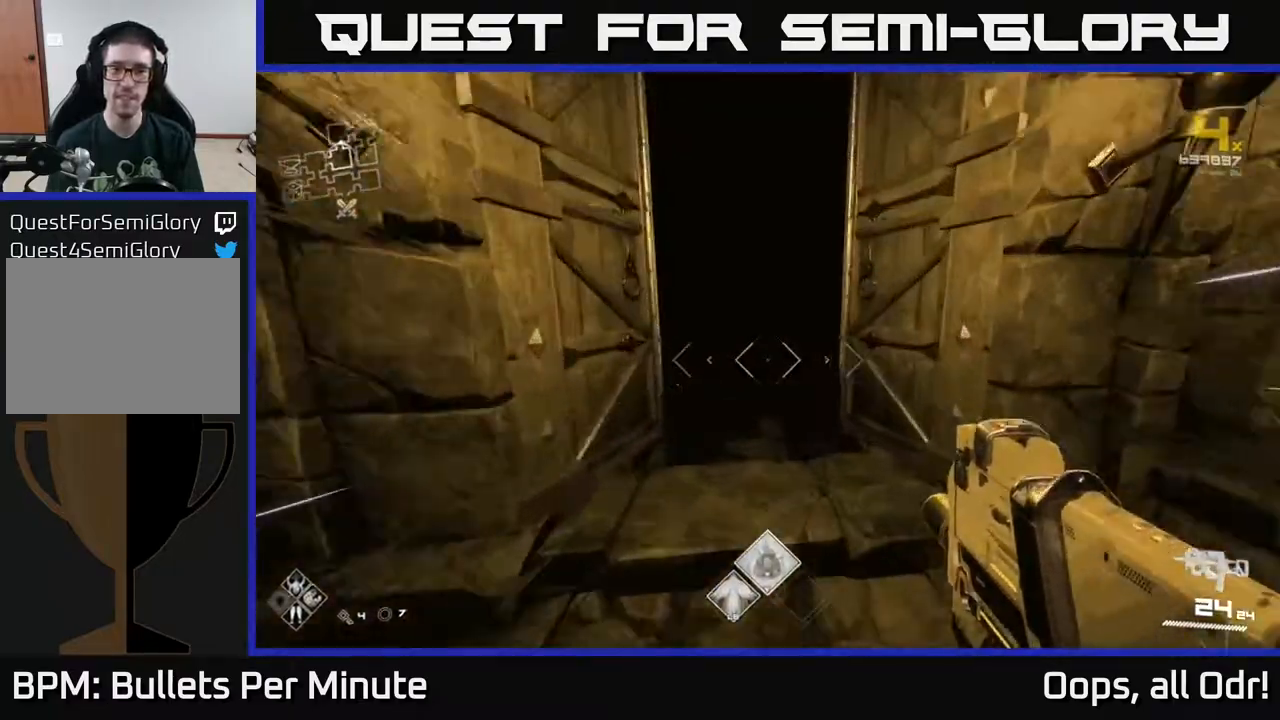
{"buttons": ["L1"], "left_stick": "up", "right_stick": "center", "events": []}